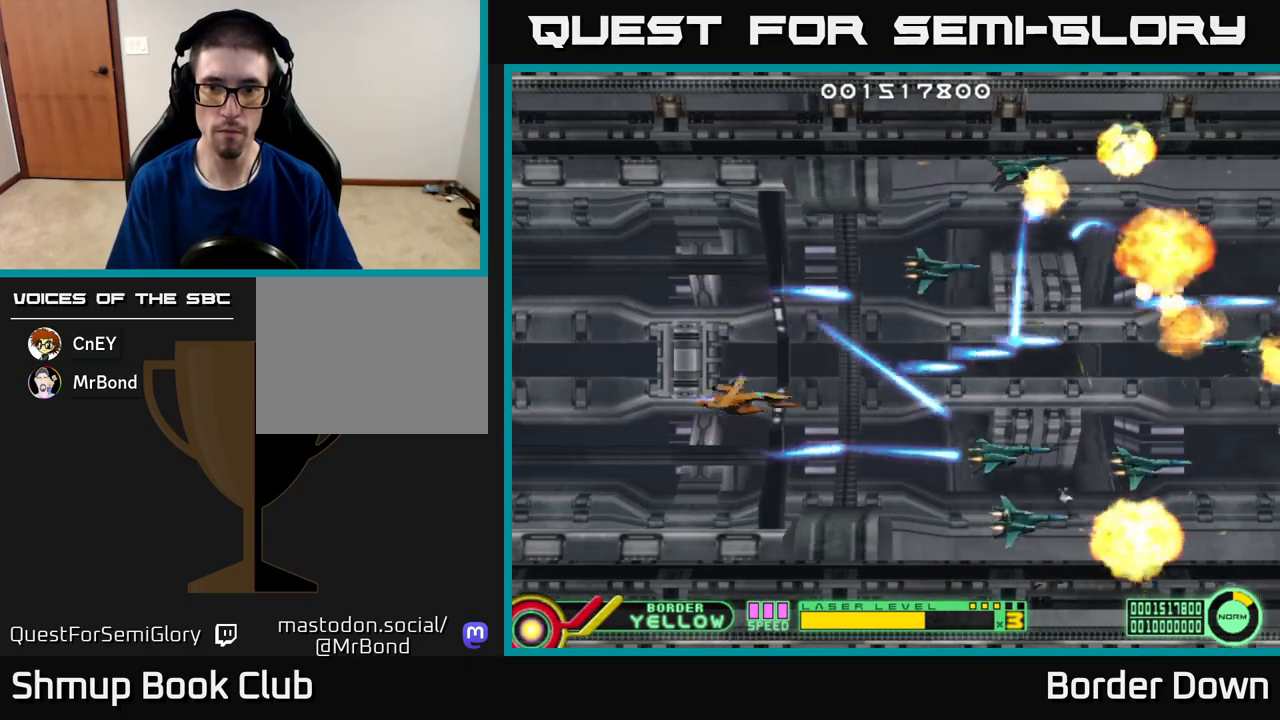
Gameplay with a controller (Xbox layout); each line is a JSON object with the inputs held at the frame after it. "events" lists button and stick changes between this image and that frame as [ms after this image, input, new state], when the widget could be followed in between.
{"buttons": ["A", "DPAD_DOWN"], "left_stick": "center", "right_stick": "center", "events": [[17, "DPAD_DOWN", "up"], [50, "DPAD_UP", "down"], [67, "A", "up"], [67, "DPAD_LEFT", "down"], [150, "A", "down"], [150, "DPAD_LEFT", "up"], [233, "A", "up"], [317, "A", "down"], [350, "DPAD_LEFT", "down"], [383, "DPAD_UP", "up"], [400, "A", "up"], [433, "DPAD_DOWN", "down"], [433, "DPAD_LEFT", "up"], [467, "A", "down"]]}
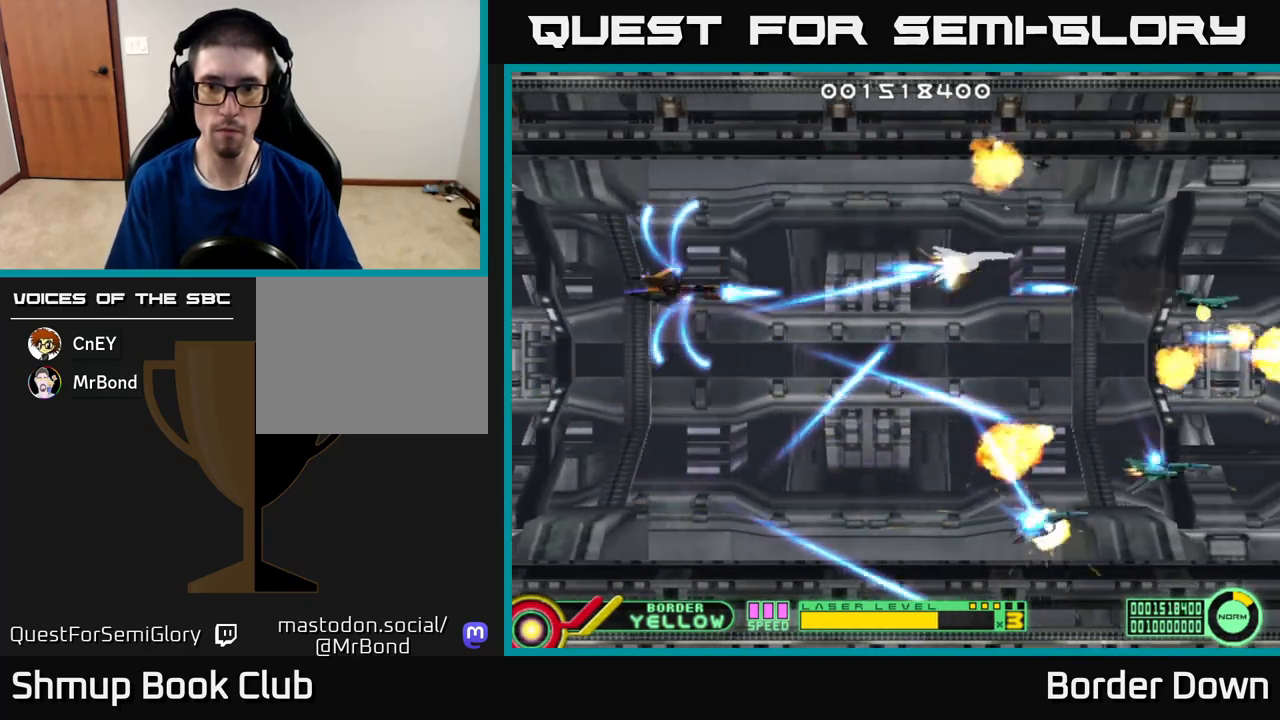
{"buttons": ["A", "DPAD_RIGHT"], "left_stick": "center", "right_stick": "center", "events": [[50, "A", "up"], [133, "A", "down"], [167, "DPAD_DOWN", "up"], [200, "A", "up"], [200, "DPAD_UP", "down"], [300, "A", "down"], [383, "A", "up"], [467, "DPAD_UP", "up"], [483, "A", "down"], [483, "DPAD_RIGHT", "down"]]}
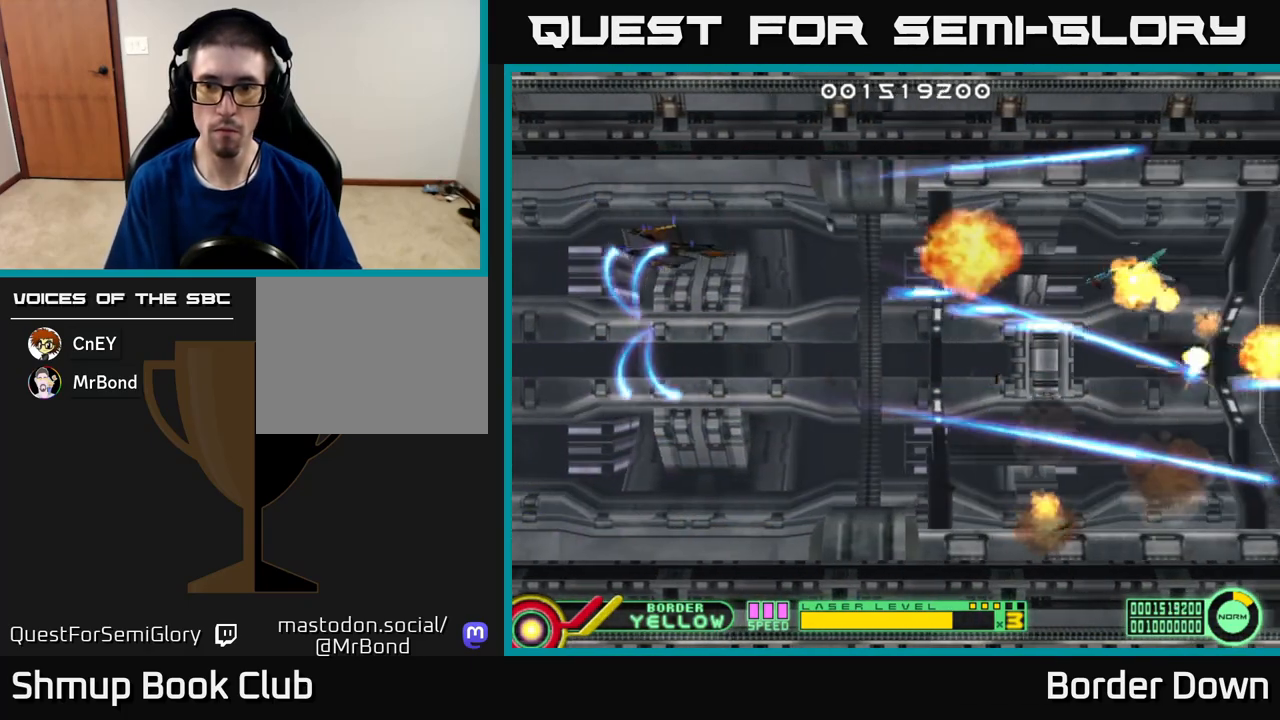
{"buttons": ["A", "DPAD_UP"], "left_stick": "center", "right_stick": "center", "events": [[33, "DPAD_DOWN", "down"], [67, "A", "up"], [150, "A", "down"], [167, "DPAD_RIGHT", "up"], [217, "A", "up"], [333, "A", "down"], [400, "A", "up"], [433, "DPAD_DOWN", "up"], [483, "DPAD_UP", "down"], [500, "A", "down"]]}
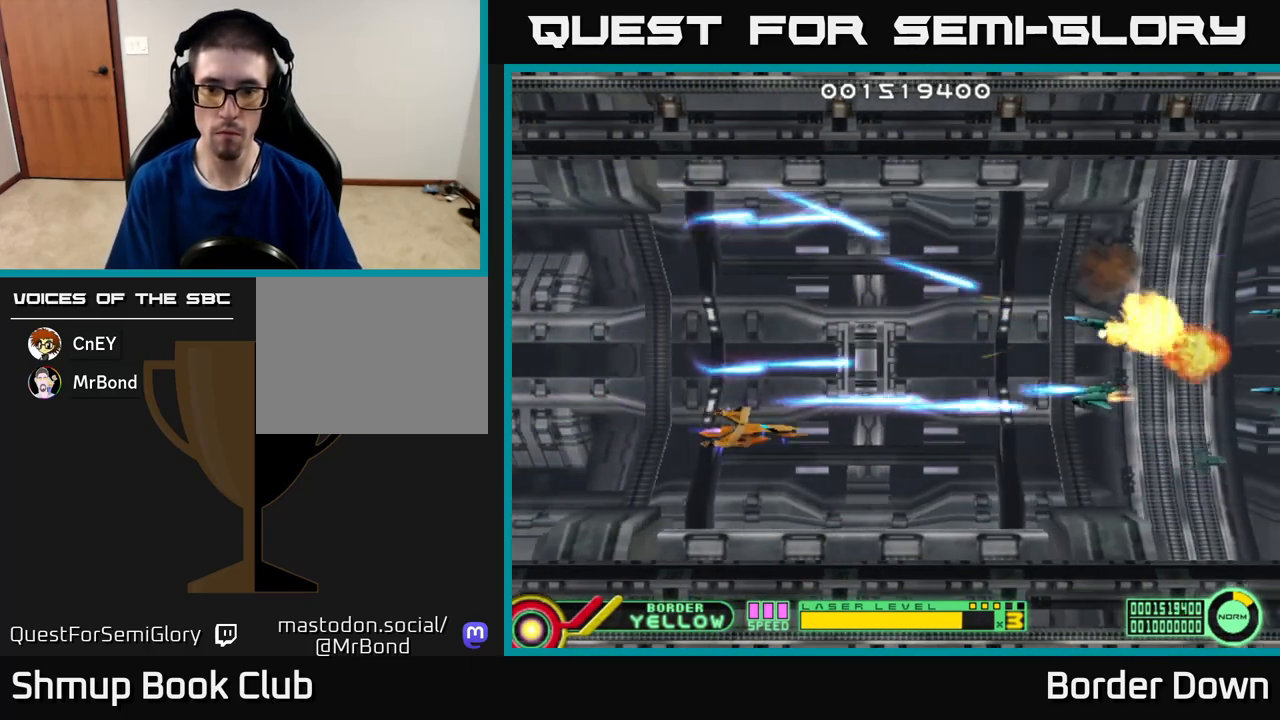
{"buttons": ["A", "DPAD_DOWN"], "left_stick": "center", "right_stick": "center", "events": [[100, "A", "up"], [167, "A", "down"], [200, "DPAD_LEFT", "down"], [267, "A", "up"], [317, "DPAD_UP", "up"], [333, "A", "down"], [350, "DPAD_LEFT", "up"], [383, "DPAD_DOWN", "down"], [417, "A", "up"], [500, "A", "down"]]}
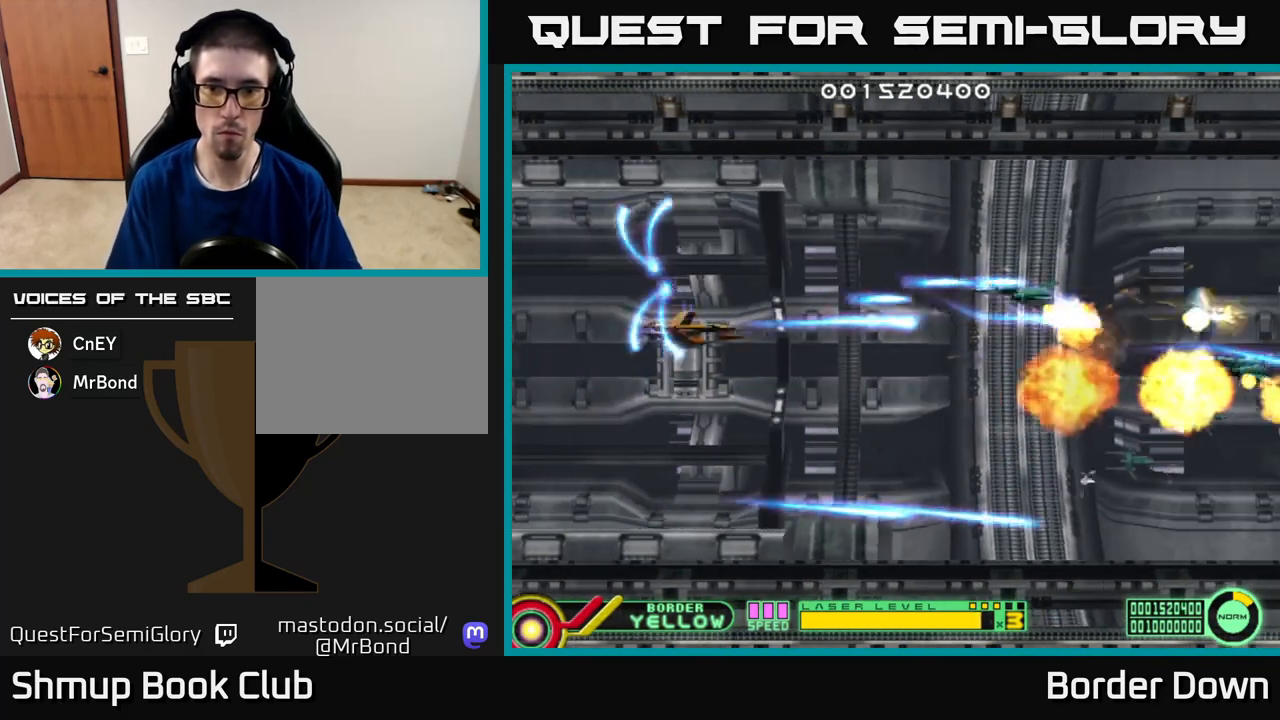
{"buttons": ["DPAD_UP"], "left_stick": "center", "right_stick": "center", "events": [[83, "A", "up"], [150, "A", "down"], [250, "A", "up"], [250, "DPAD_DOWN", "up"], [283, "DPAD_UP", "down"], [333, "A", "down"], [433, "A", "up"]]}
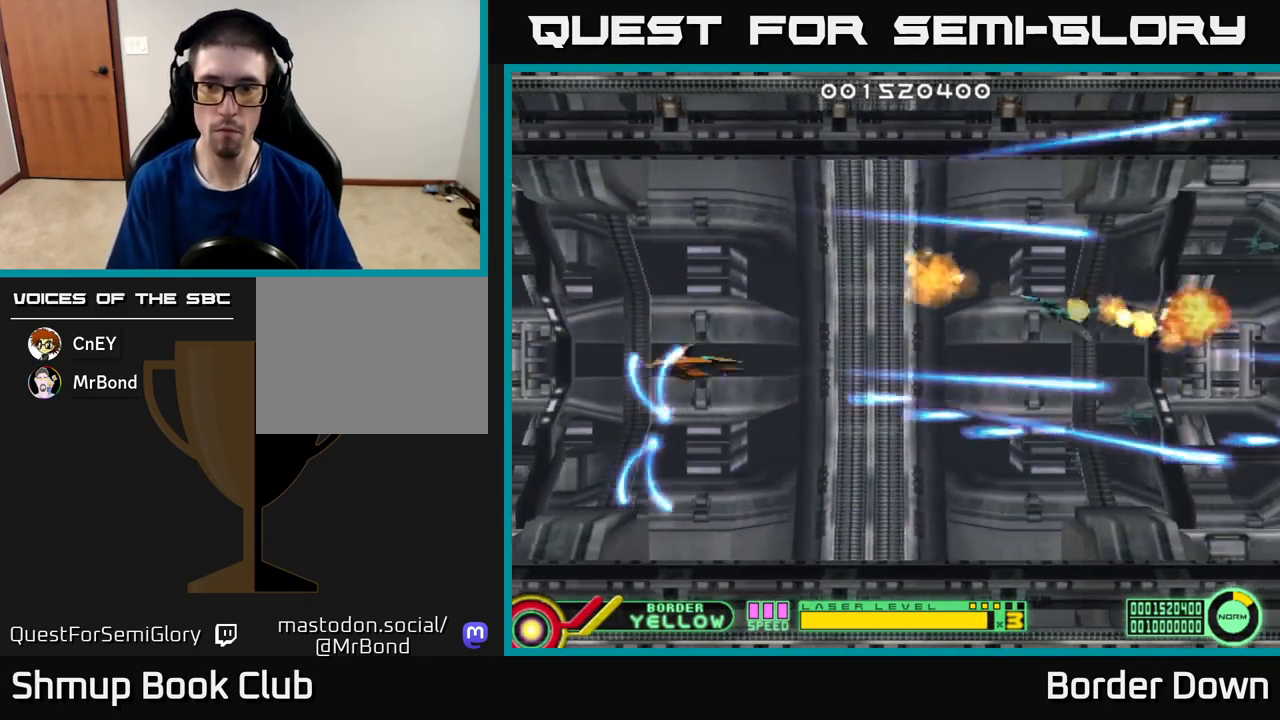
{"buttons": ["DPAD_DOWN"], "left_stick": "center", "right_stick": "center", "events": [[17, "A", "down"], [117, "A", "up"], [150, "DPAD_UP", "up"], [217, "A", "down"], [233, "DPAD_DOWN", "down"], [250, "DPAD_RIGHT", "down"], [300, "A", "up"], [400, "A", "down"], [467, "DPAD_RIGHT", "up"], [483, "A", "up"]]}
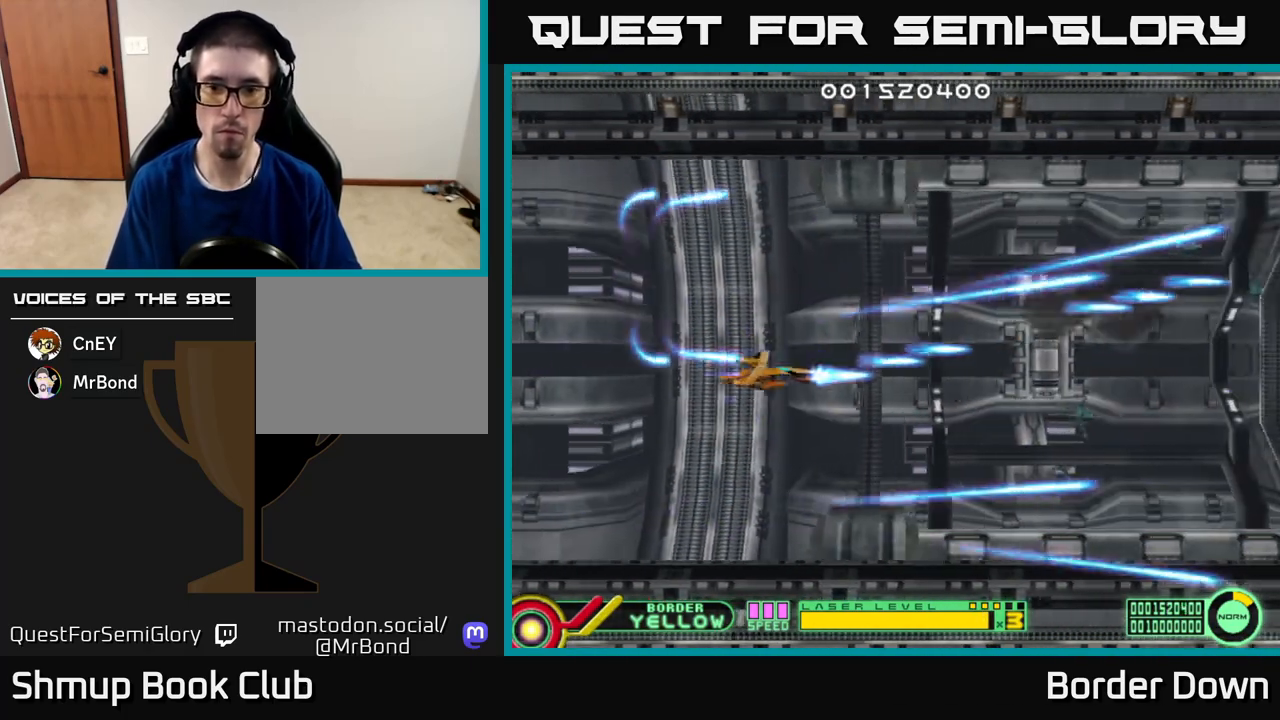
{"buttons": ["DPAD_LEFT"], "left_stick": "center", "right_stick": "center", "events": [[33, "DPAD_DOWN", "up"], [117, "A", "down"], [183, "A", "up"], [333, "A", "down"], [433, "A", "up"], [483, "DPAD_LEFT", "down"]]}
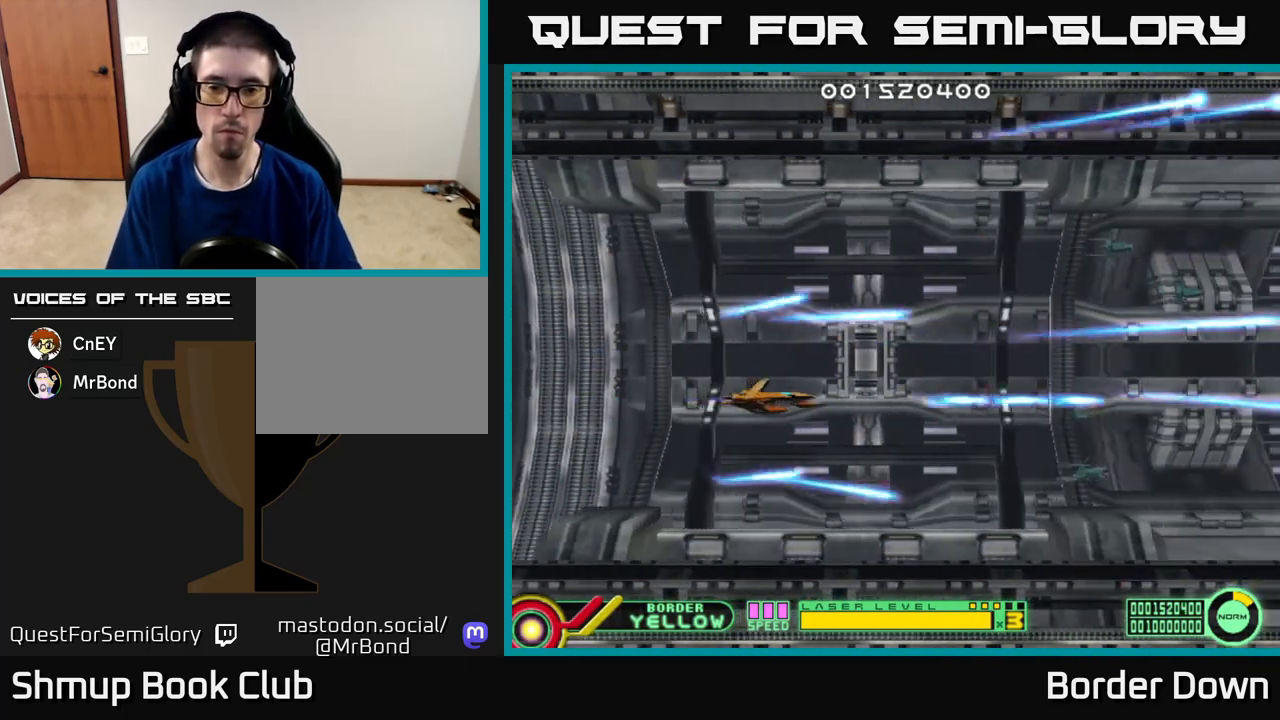
{"buttons": ["DPAD_DOWN"], "left_stick": "center", "right_stick": "center", "events": [[133, "DPAD_UP", "down"], [267, "DPAD_UP", "up"], [417, "DPAD_DOWN", "down"], [433, "DPAD_LEFT", "up"]]}
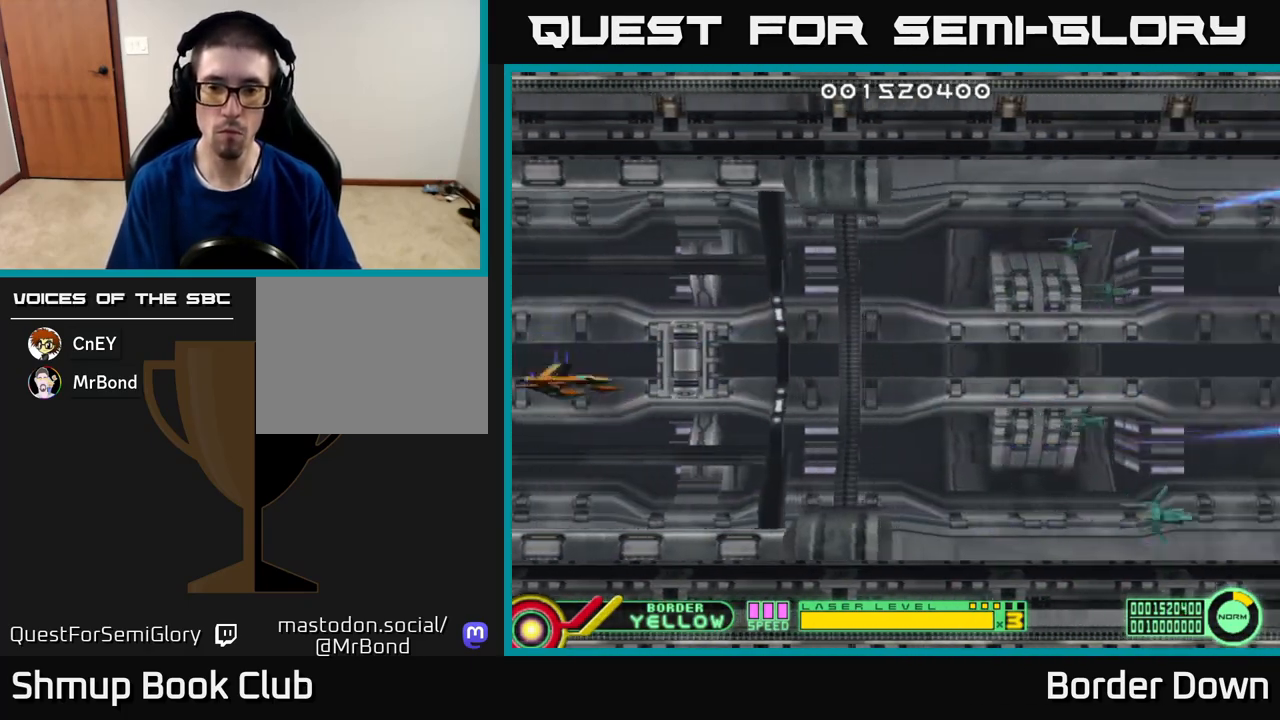
{"buttons": [], "left_stick": "center", "right_stick": "center", "events": [[167, "DPAD_DOWN", "up"]]}
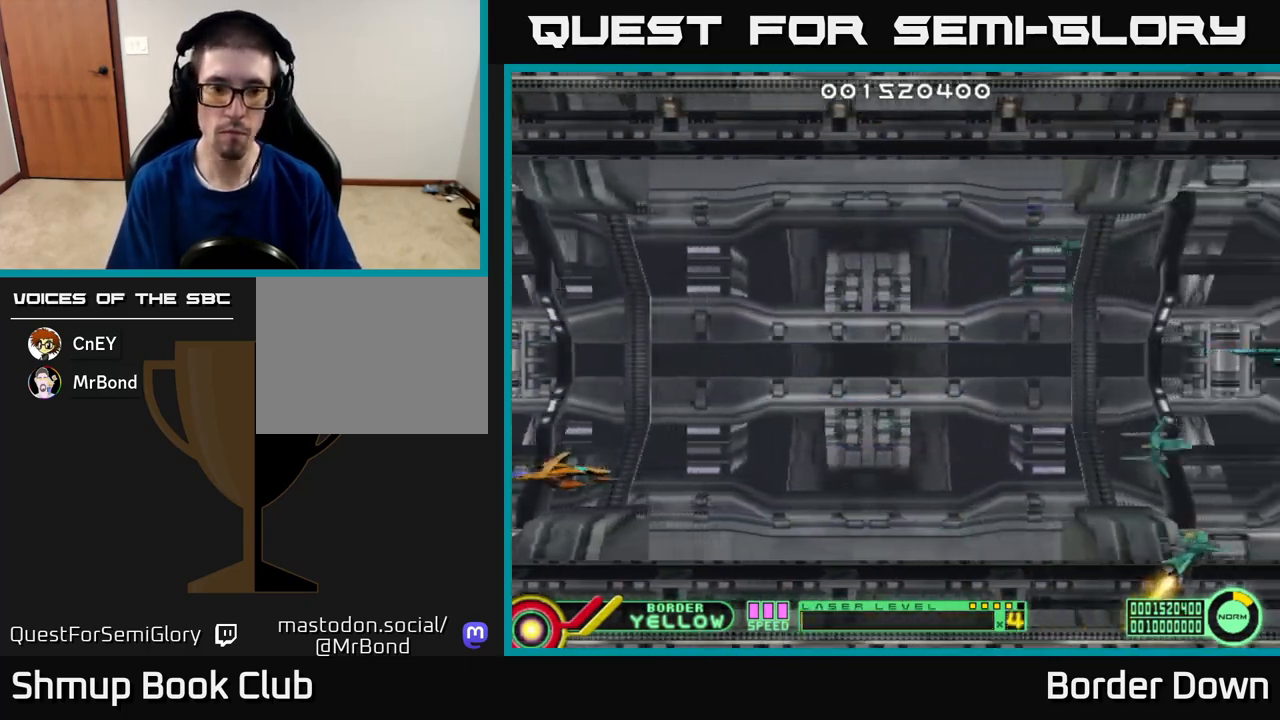
{"buttons": [], "left_stick": "center", "right_stick": "center", "events": [[17, "DPAD_LEFT", "down"], [167, "DPAD_LEFT", "up"], [283, "DPAD_DOWN", "down"], [417, "DPAD_DOWN", "up"]]}
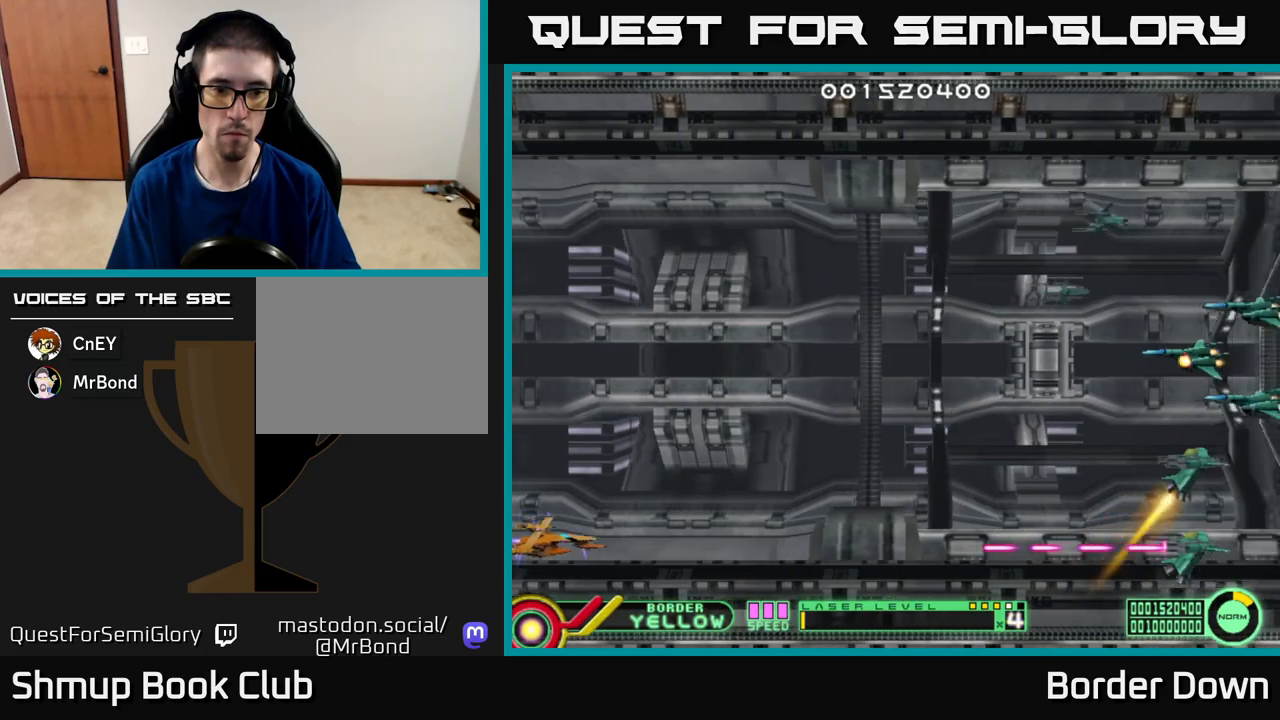
{"buttons": ["B"], "left_stick": "center", "right_stick": "center", "events": [[500, "B", "down"]]}
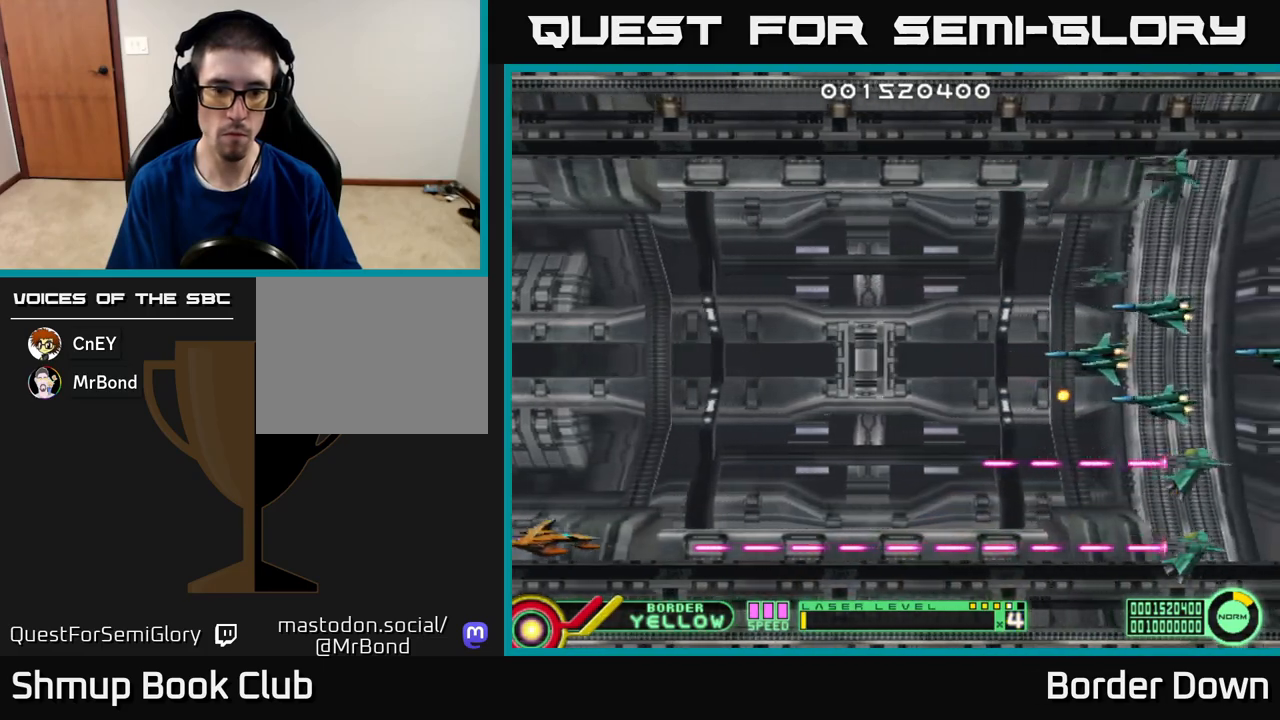
{"buttons": ["B", "DPAD_UP"], "left_stick": "center", "right_stick": "center", "events": [[367, "DPAD_UP", "down"]]}
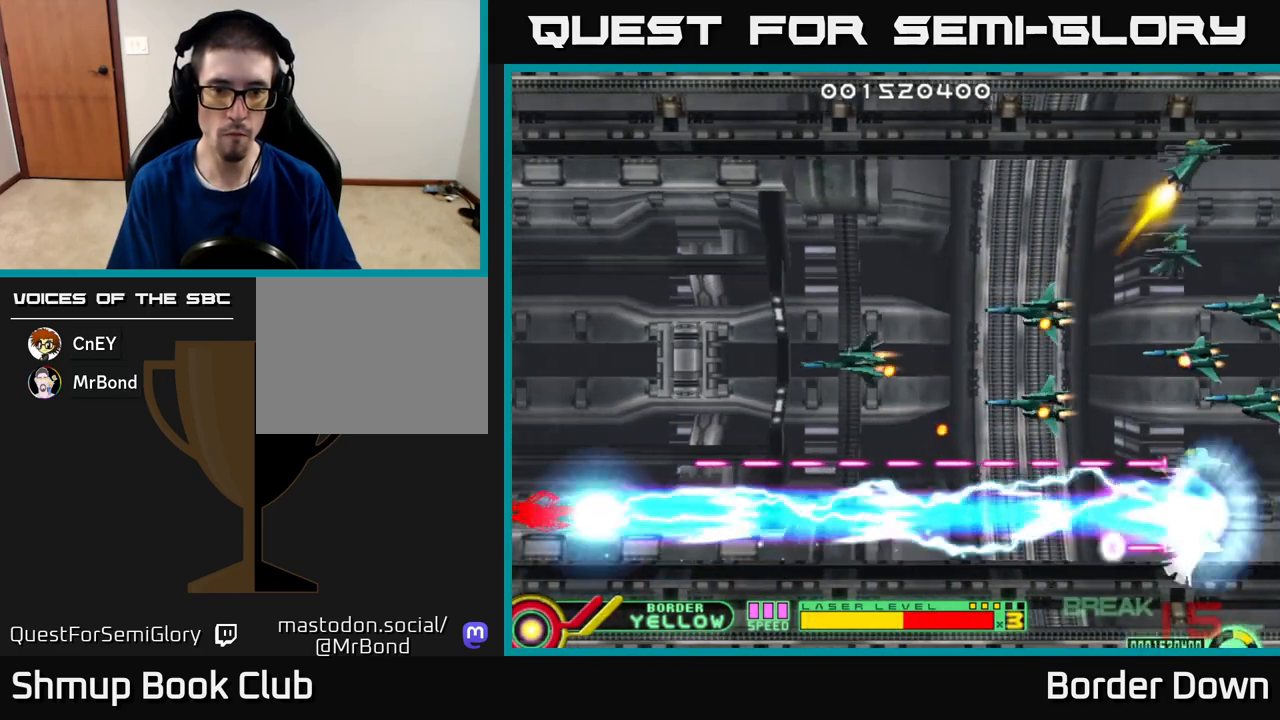
{"buttons": ["B", "DPAD_UP"], "left_stick": "center", "right_stick": "center", "events": []}
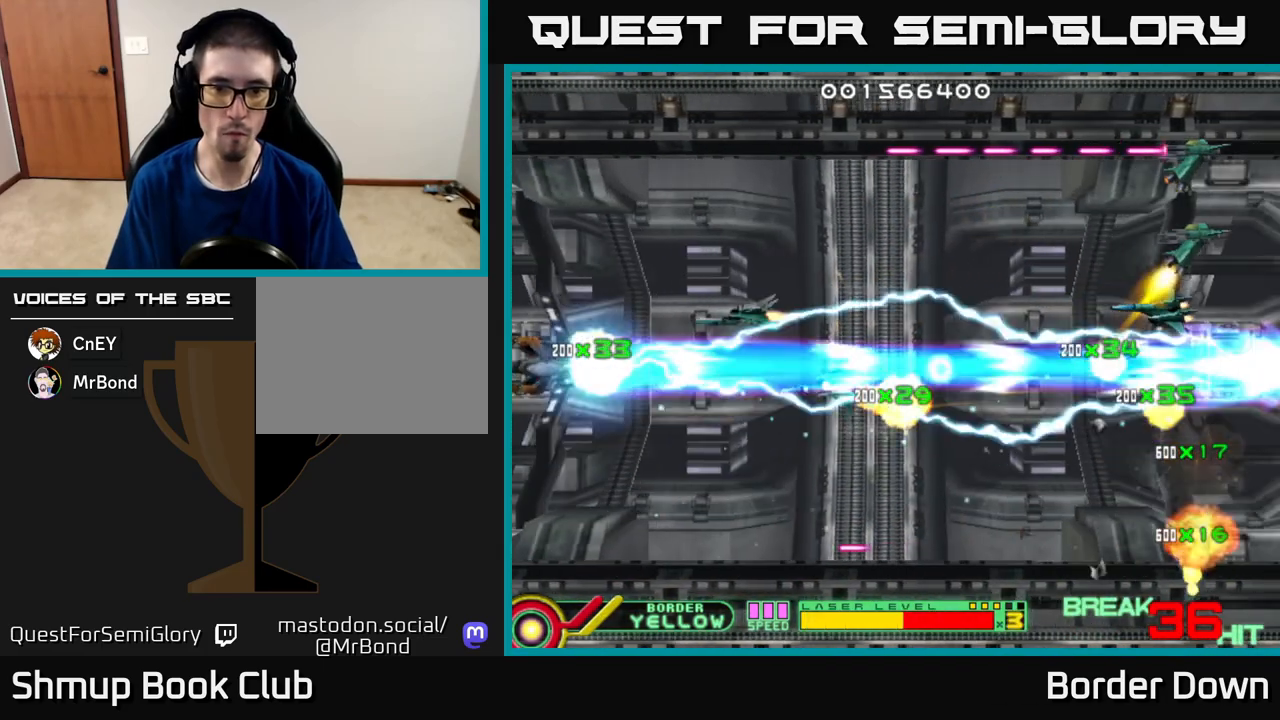
{"buttons": ["B", "DPAD_UP"], "left_stick": "center", "right_stick": "center", "events": []}
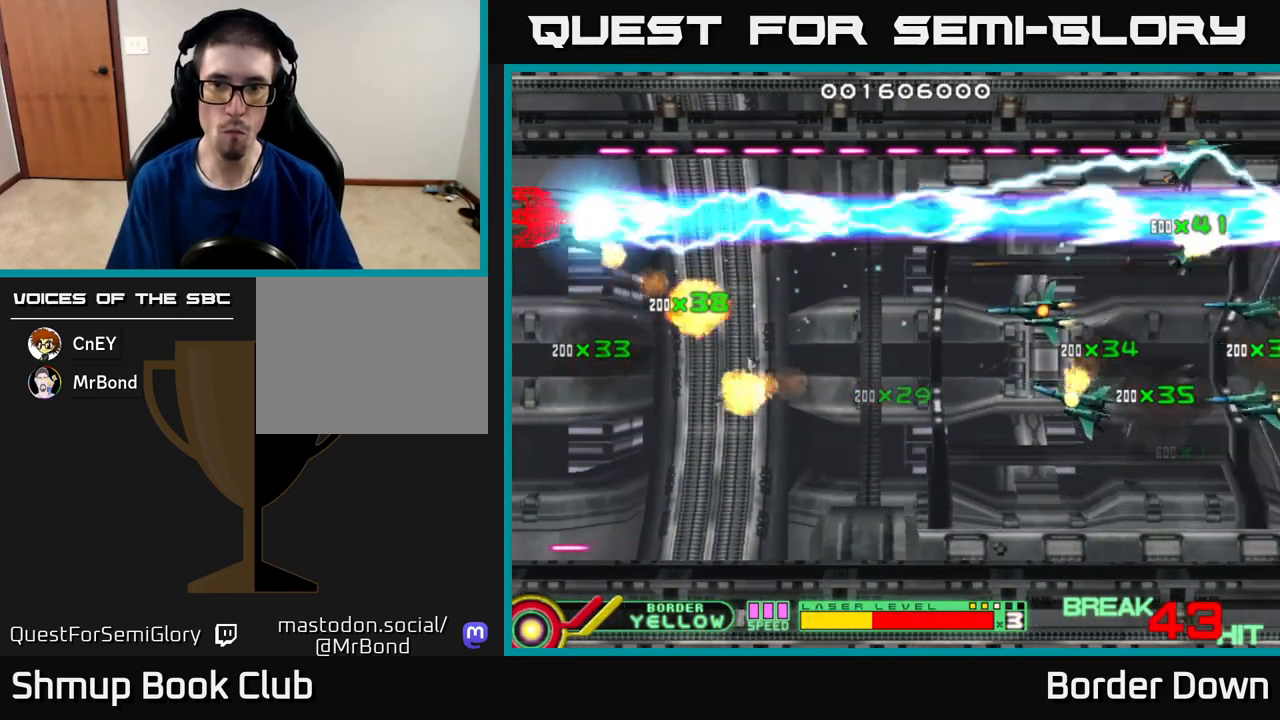
{"buttons": ["A", "DPAD_DOWN", "DPAD_RIGHT"], "left_stick": "center", "right_stick": "center", "events": [[317, "DPAD_UP", "up"], [350, "DPAD_DOWN", "down"], [383, "B", "up"], [383, "DPAD_RIGHT", "down"], [450, "A", "down"]]}
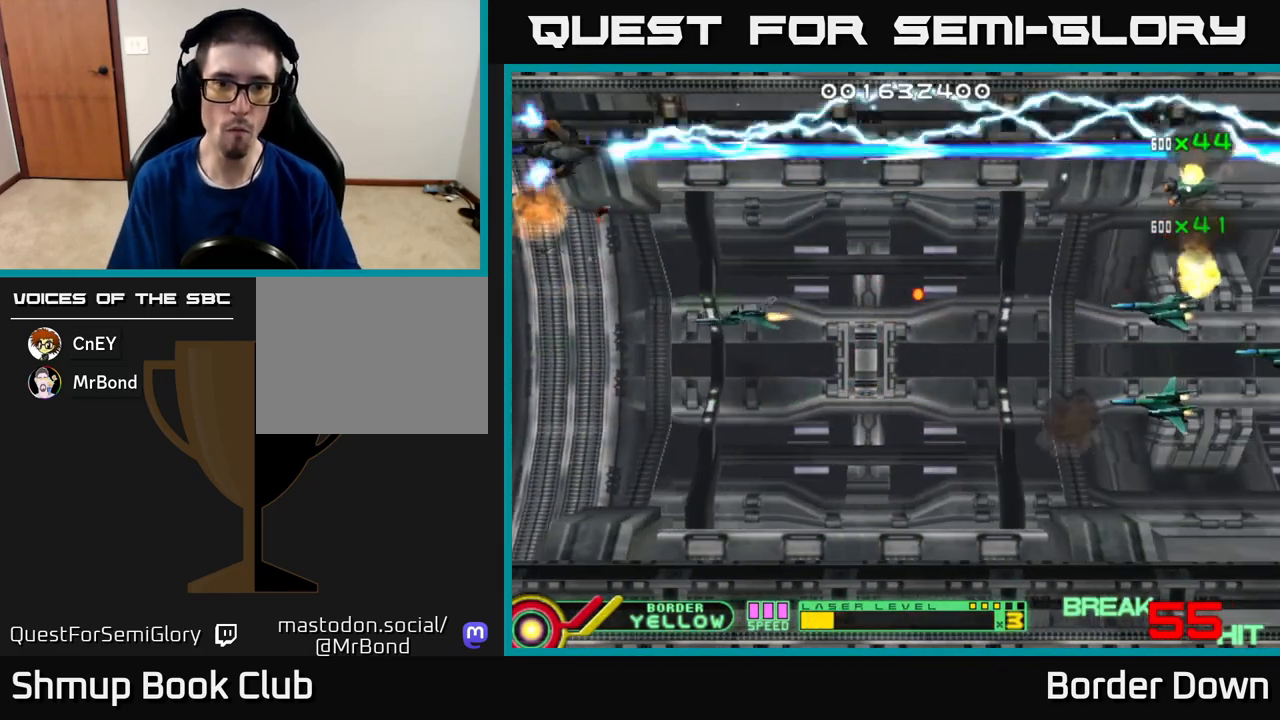
{"buttons": ["DPAD_DOWN", "DPAD_RIGHT"], "left_stick": "center", "right_stick": "center", "events": [[17, "A", "up"], [100, "A", "down"], [167, "A", "up"], [233, "A", "down"], [300, "A", "up"], [300, "DPAD_RIGHT", "up"], [367, "A", "down"], [450, "A", "up"], [500, "DPAD_RIGHT", "down"]]}
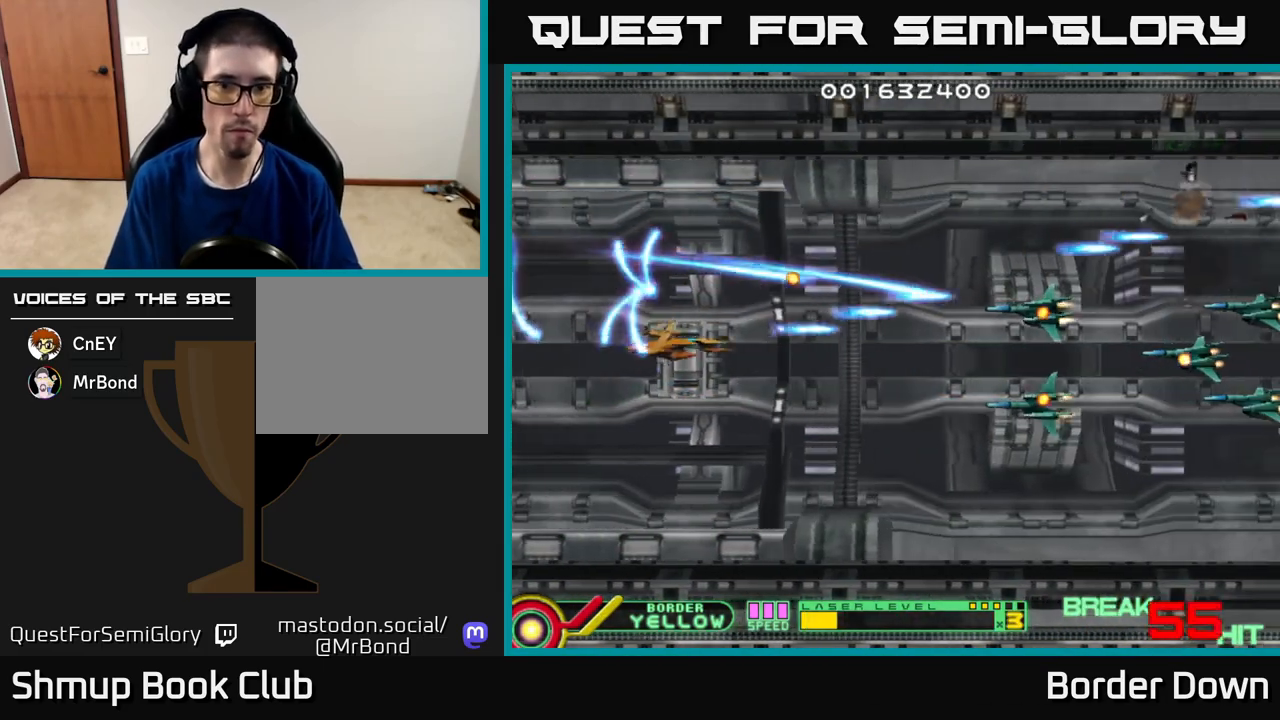
{"buttons": ["A", "DPAD_UP", "DPAD_LEFT"], "left_stick": "center", "right_stick": "center"}
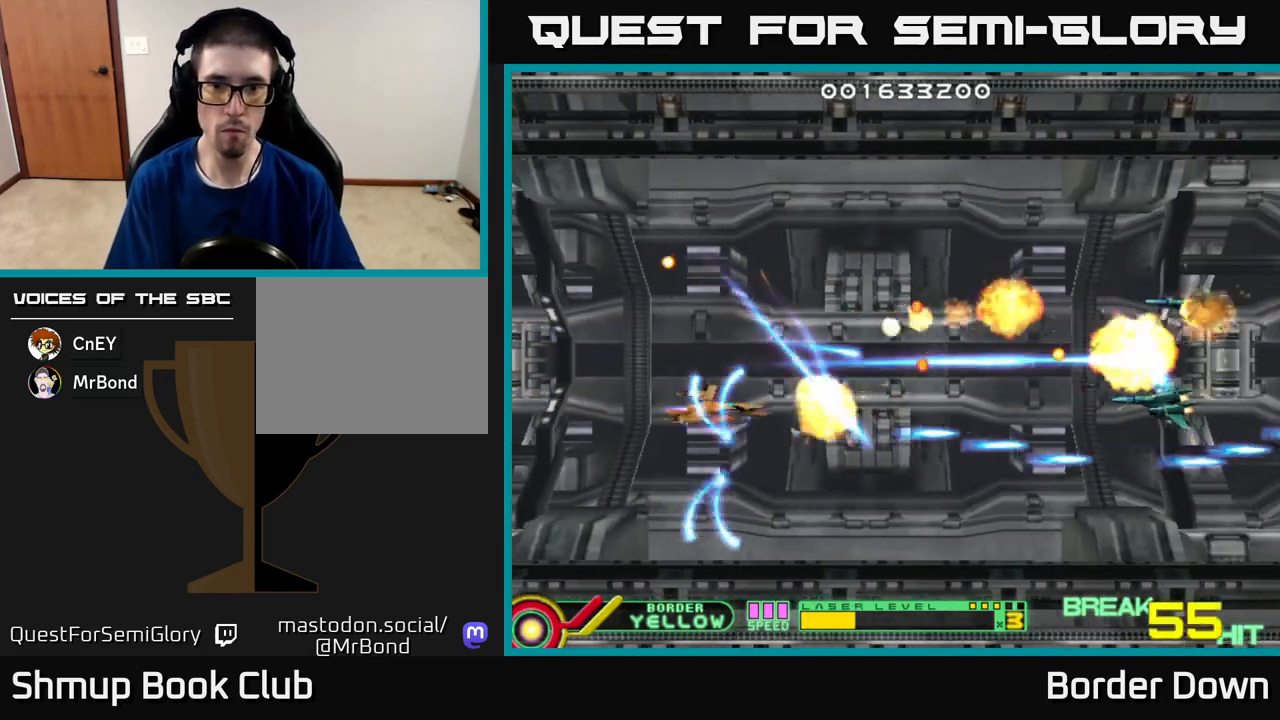
{"buttons": ["A", "DPAD_UP", "DPAD_RIGHT"], "left_stick": "center", "right_stick": "center", "events": [[67, "A", "up"], [150, "A", "down"], [150, "DPAD_LEFT", "up"], [200, "DPAD_RIGHT", "down"], [233, "A", "up"], [300, "A", "down"], [333, "DPAD_RIGHT", "up"], [383, "A", "up"], [467, "A", "down"], [500, "DPAD_RIGHT", "down"]]}
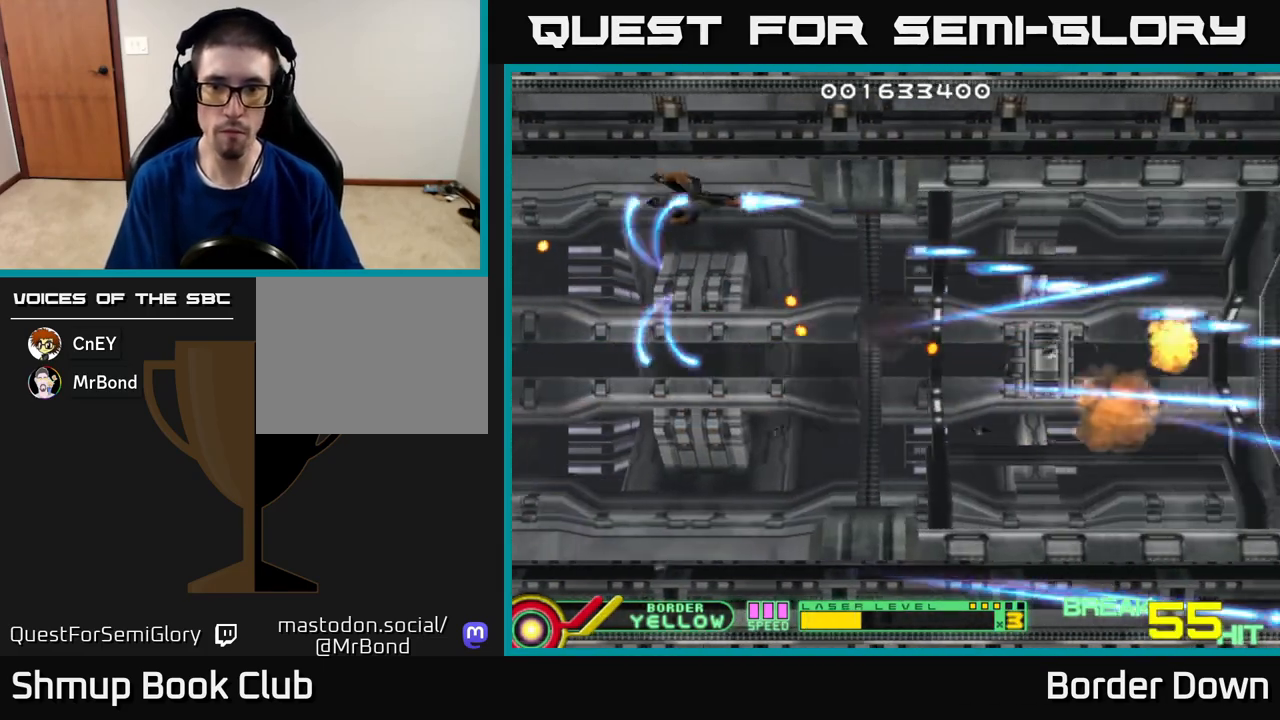
{"buttons": ["A", "DPAD_DOWN", "DPAD_RIGHT"], "left_stick": "center", "right_stick": "center", "events": [[50, "A", "up"], [83, "DPAD_UP", "up"], [133, "A", "down"], [250, "A", "up"], [300, "A", "down"], [400, "DPAD_DOWN", "down"]]}
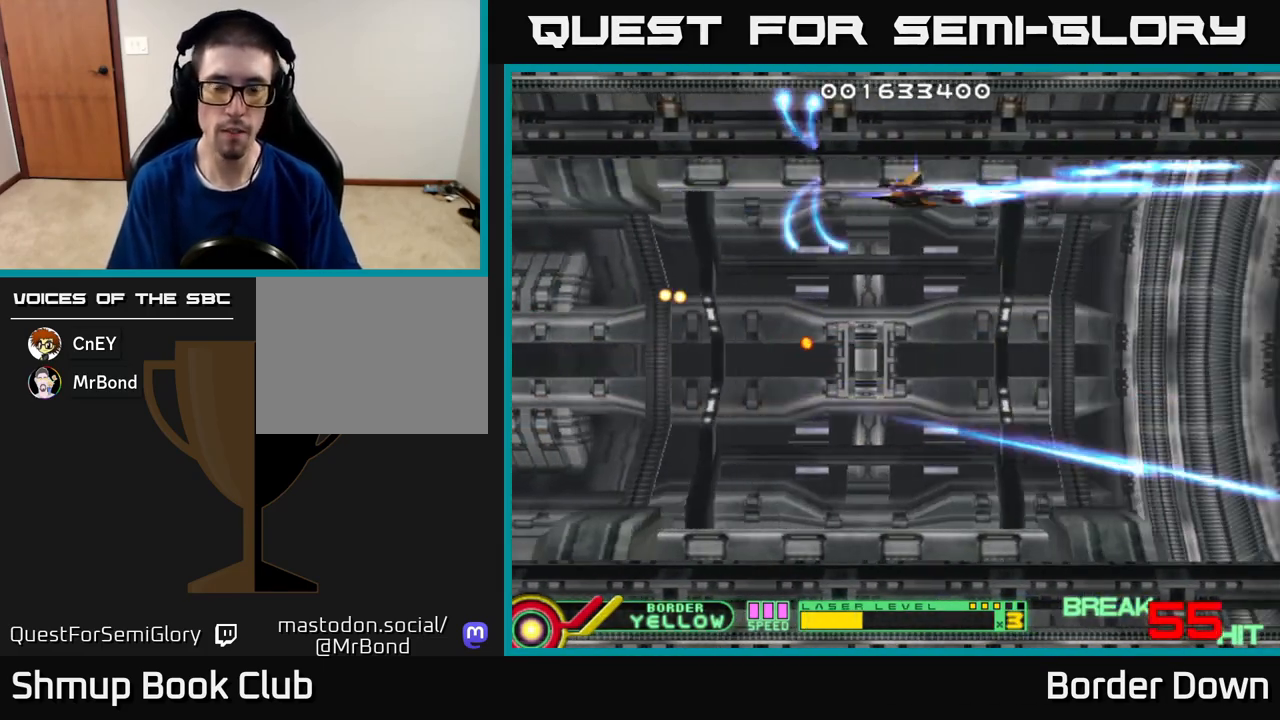
{"buttons": ["A"], "left_stick": "center", "right_stick": "center", "events": [[83, "DPAD_RIGHT", "up"], [183, "DPAD_DOWN", "up"]]}
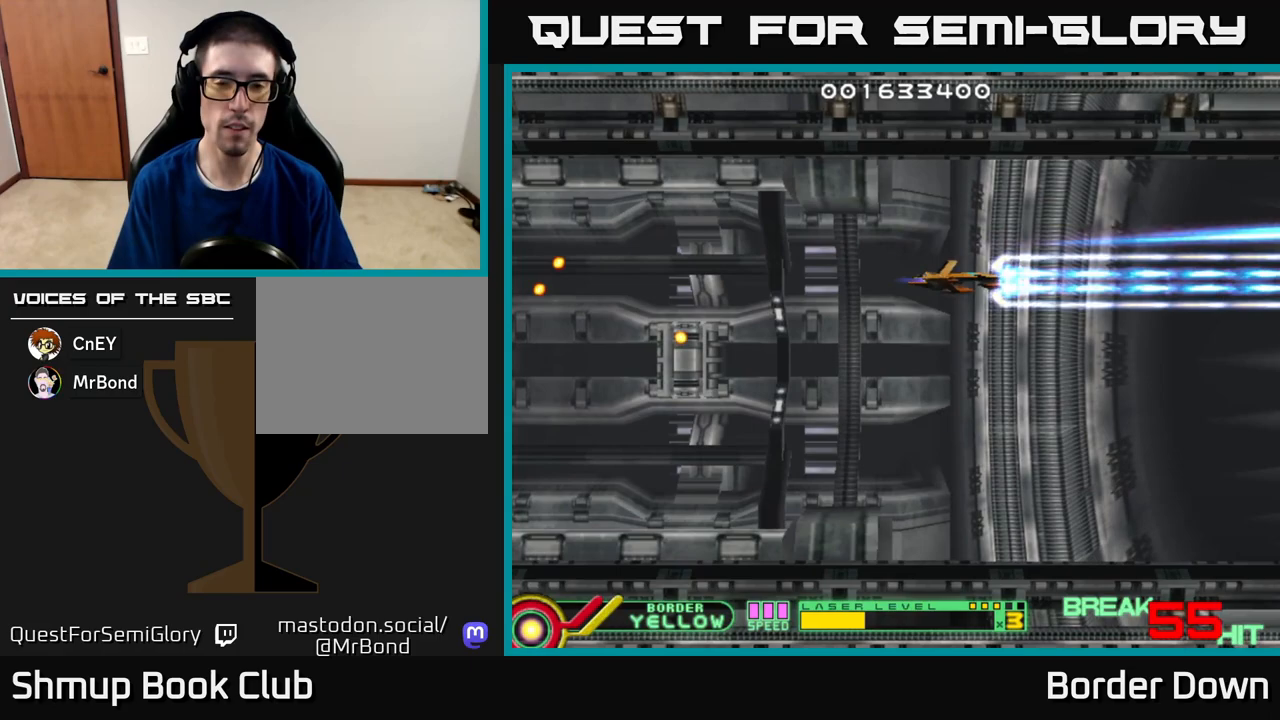
{"buttons": ["A"], "left_stick": "center", "right_stick": "center", "events": [[17, "DPAD_DOWN", "down"], [167, "DPAD_DOWN", "up"]]}
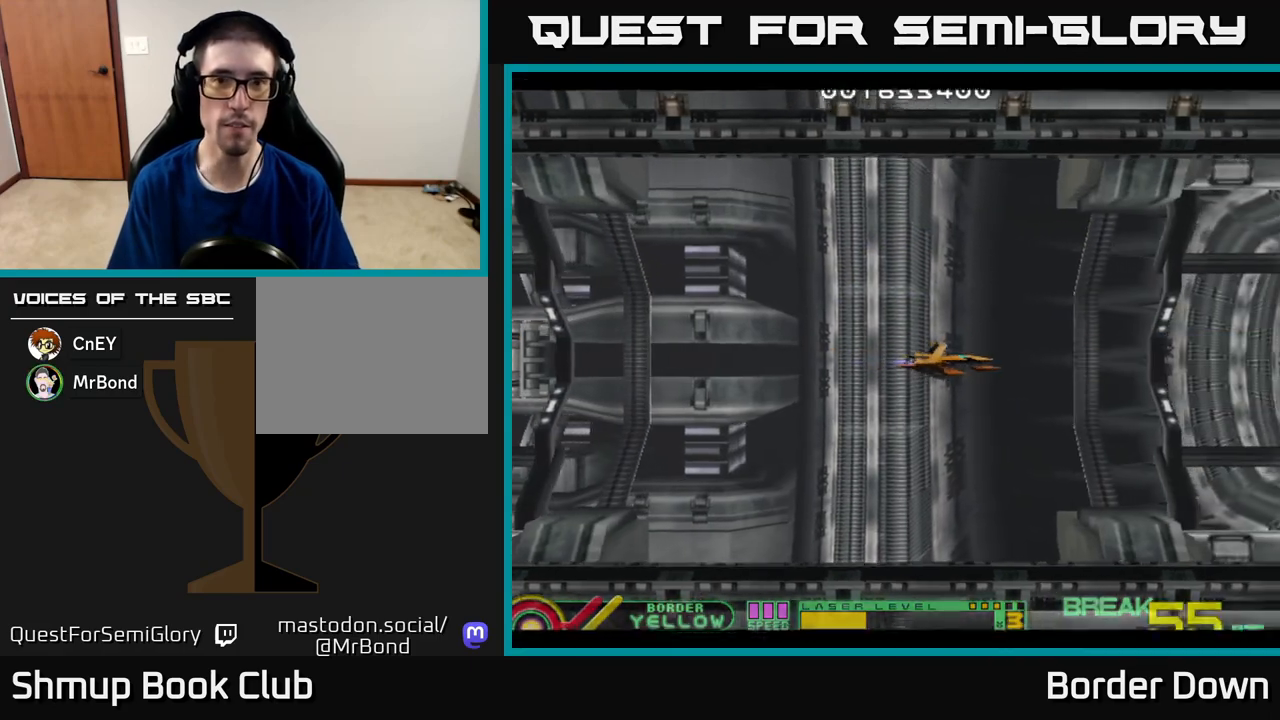
{"buttons": [], "left_stick": "center", "right_stick": "center", "events": [[300, "A", "up"]]}
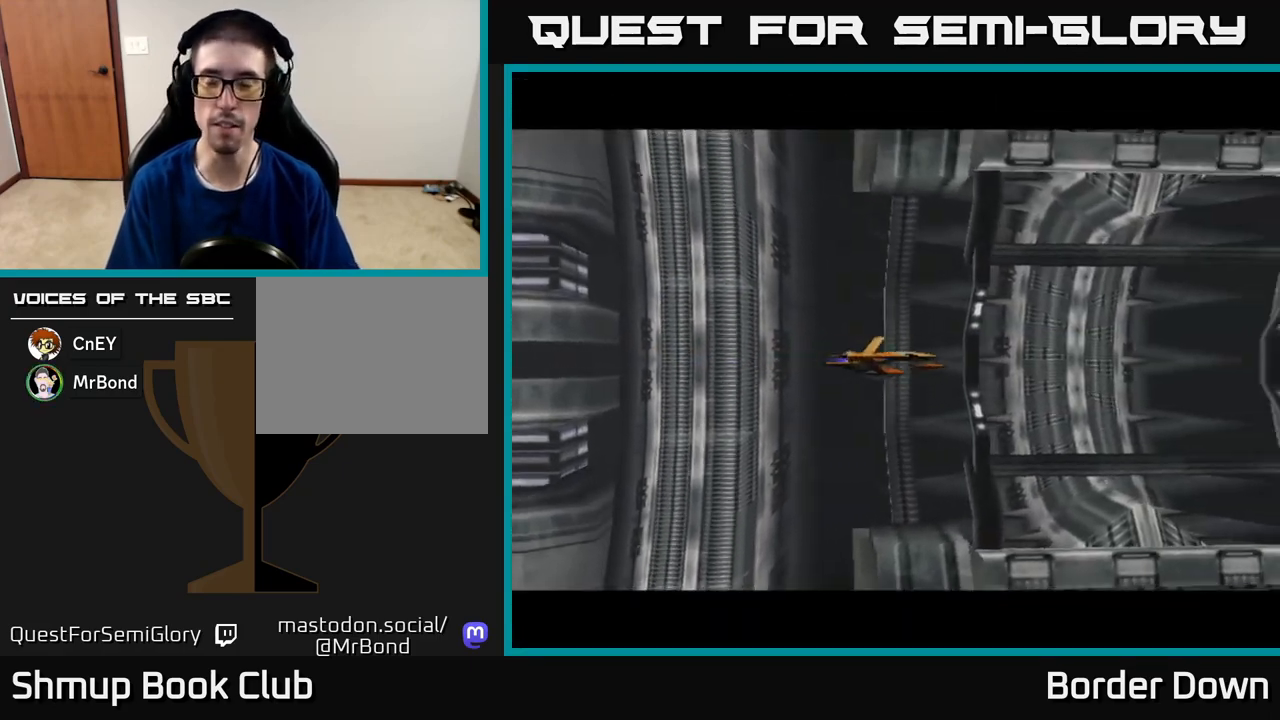
{"buttons": [], "left_stick": "center", "right_stick": "center", "events": []}
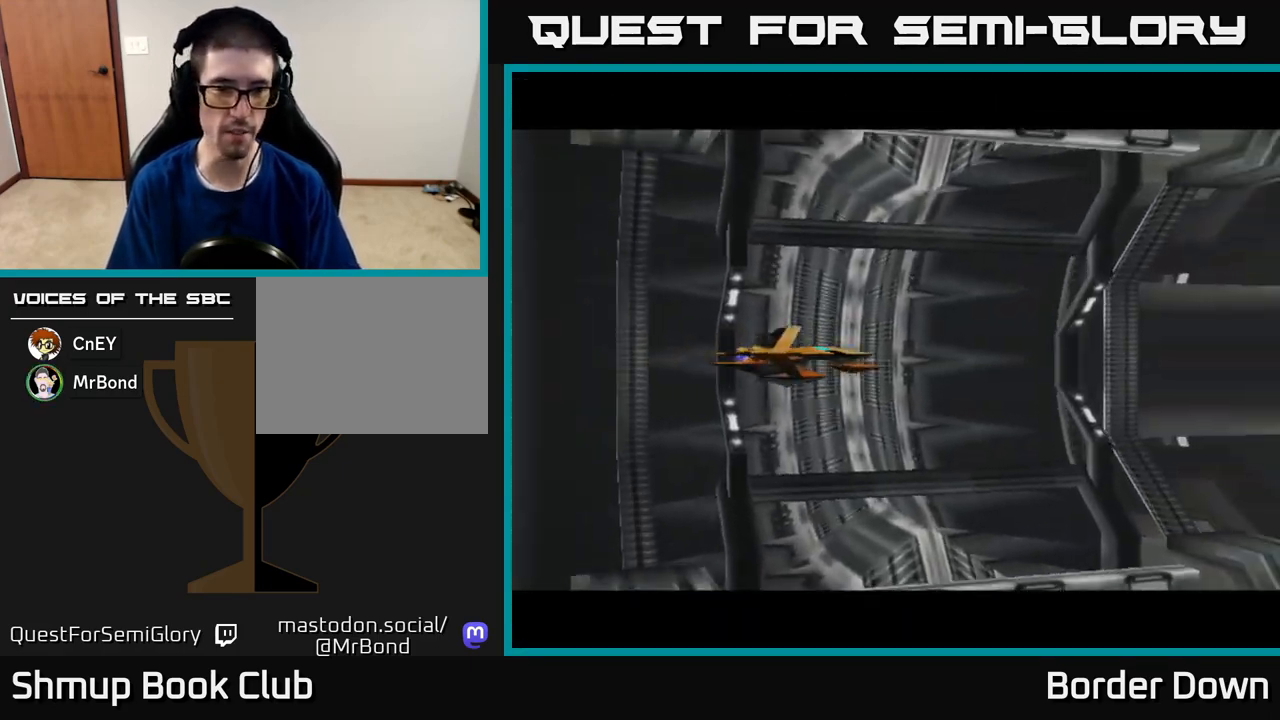
{"buttons": ["A"], "left_stick": "center", "right_stick": "center", "events": [[383, "A", "down"]]}
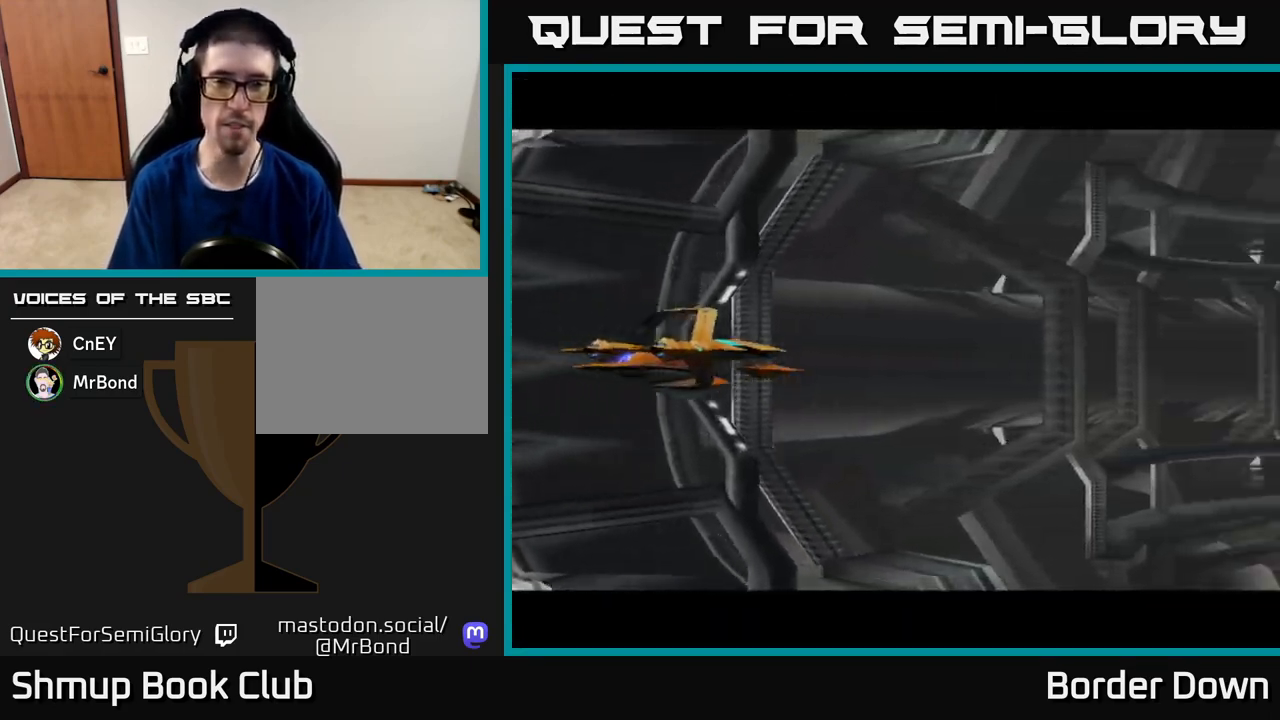
{"buttons": [], "left_stick": "center", "right_stick": "center", "events": [[17, "A", "up"], [83, "A", "down"], [250, "A", "up"], [333, "A", "down"], [483, "A", "up"]]}
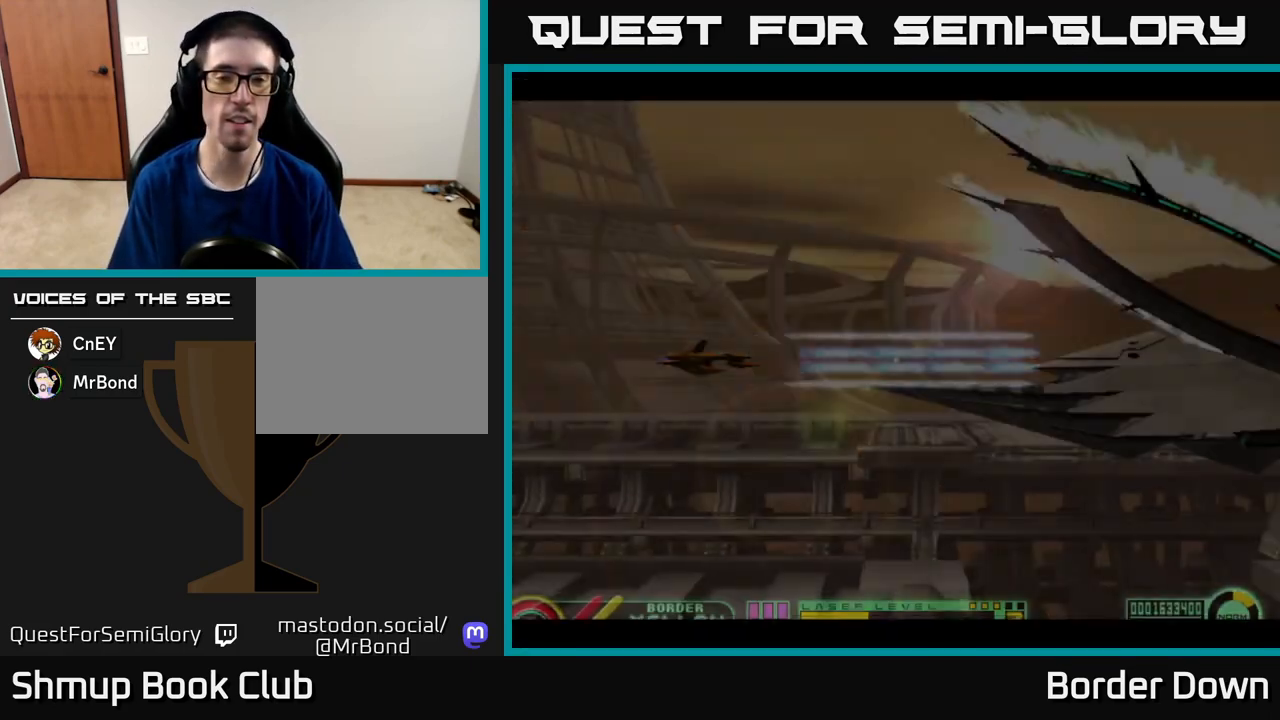
{"buttons": ["DPAD_LEFT"], "left_stick": "center", "right_stick": "center", "events": [[450, "DPAD_LEFT", "down"]]}
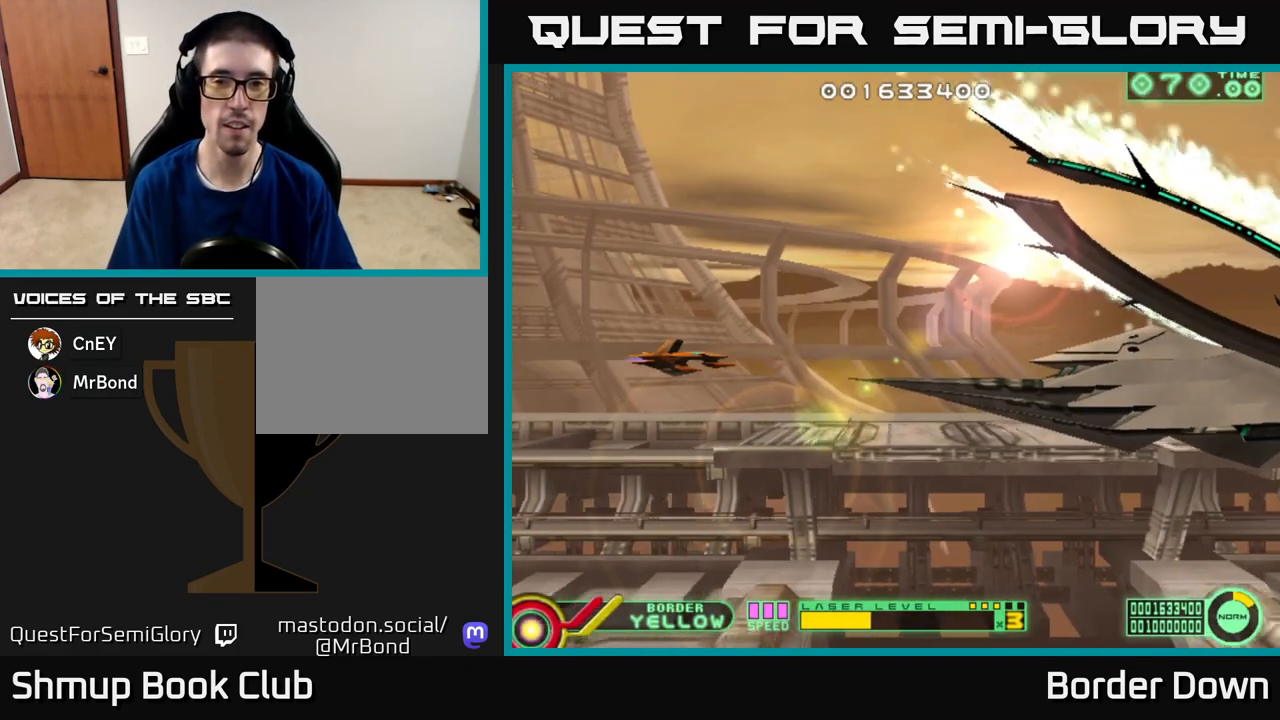
{"buttons": ["DPAD_UP"], "left_stick": "center", "right_stick": "center", "events": [[183, "DPAD_LEFT", "up"], [383, "DPAD_UP", "down"]]}